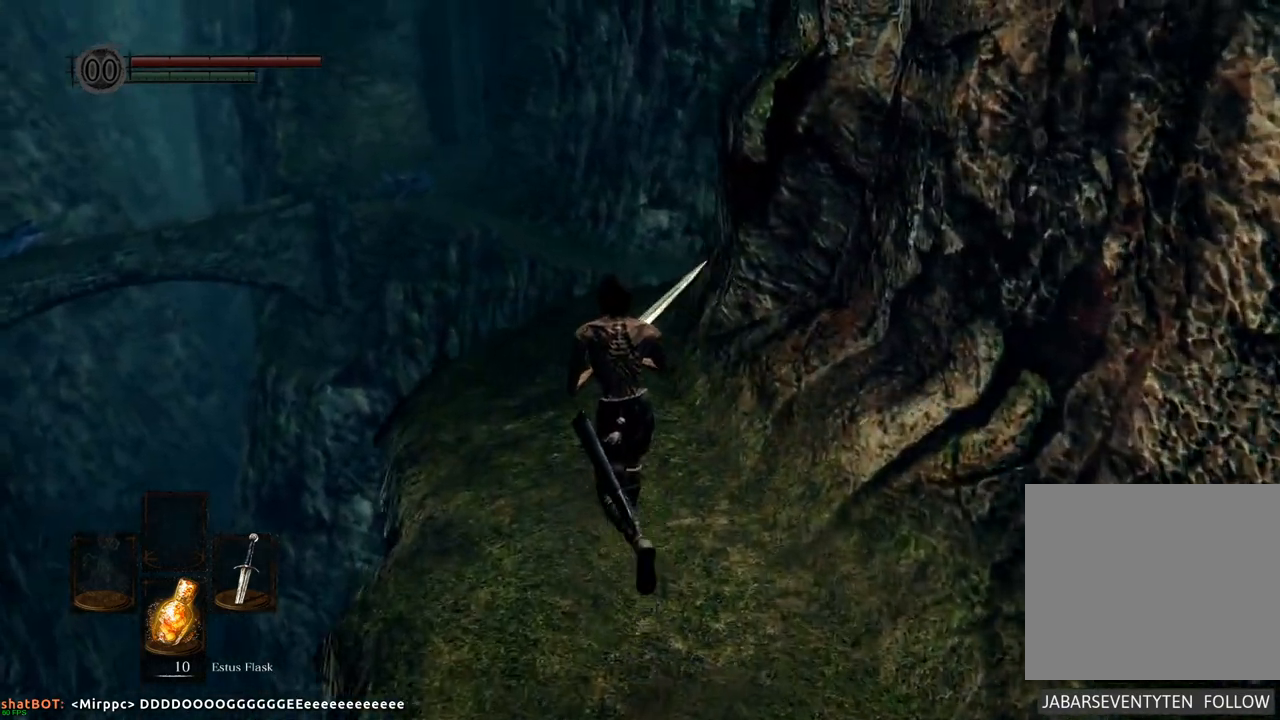
Gameplay with a controller (PlayStation layout); each line is a JSON object with the inputs held at the frame after it (dt_ms = milliseconds from this image to that frame). "events" lists button and stick changes between this image and that frame as [ms after this image, input, new state], when the widget could be followed in between. Not read: L3 R3.
{"dt_ms": 500, "buttons": [], "left_stick": "up", "right_stick": "right", "events": [[183, "right_stick", "right"]]}
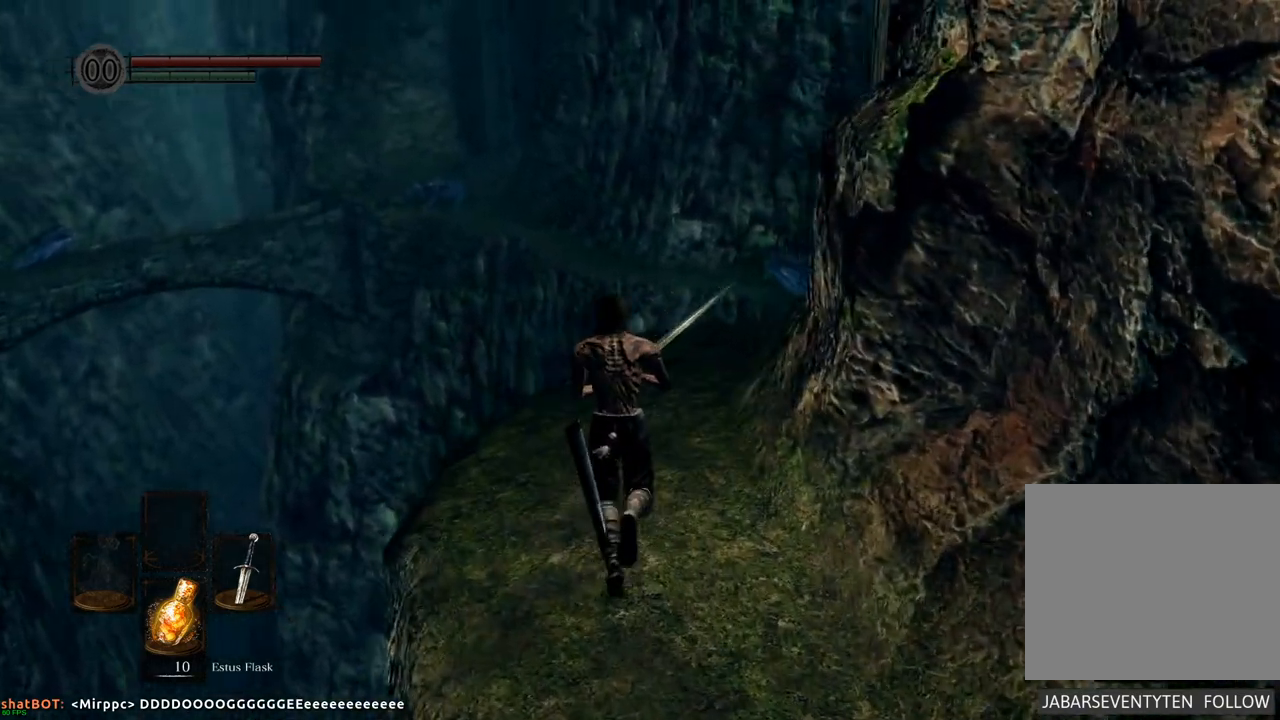
{"dt_ms": 500, "buttons": [], "left_stick": "up", "right_stick": "up-right", "events": [[500, "right_stick", "up-right"]]}
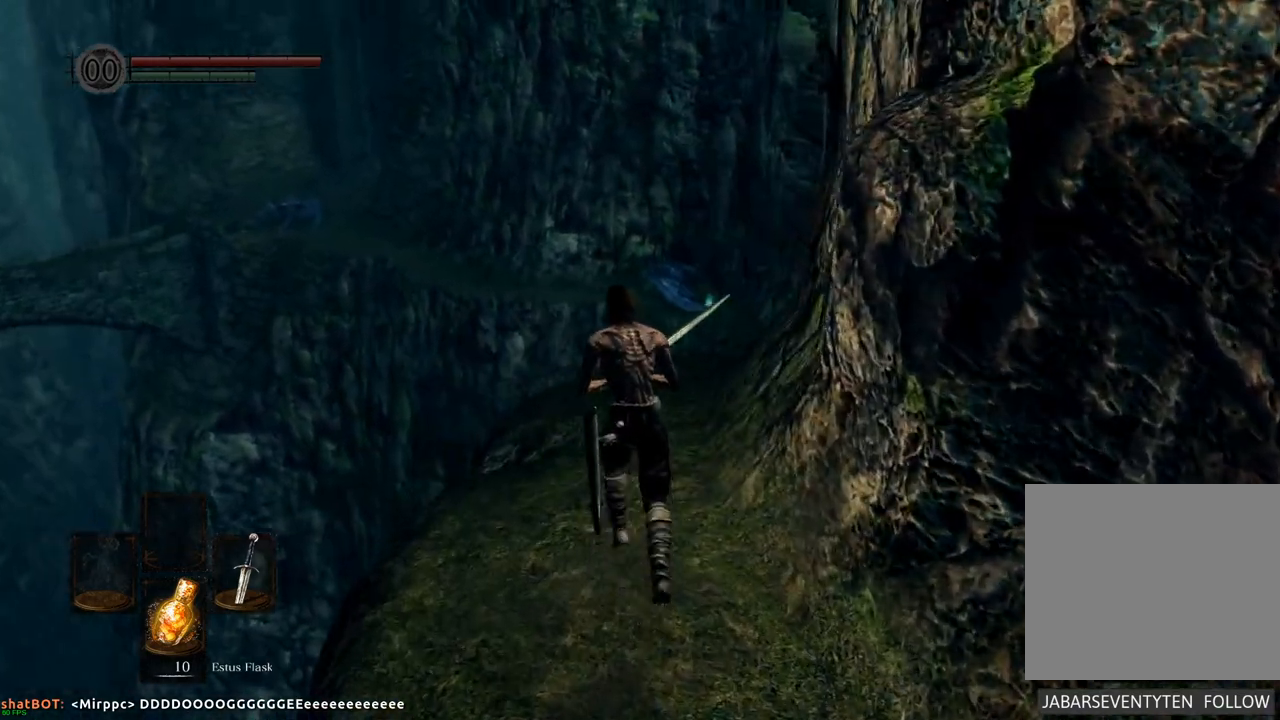
{"dt_ms": 500, "buttons": [], "left_stick": "up", "right_stick": "center", "events": [[417, "right_stick", "center"]]}
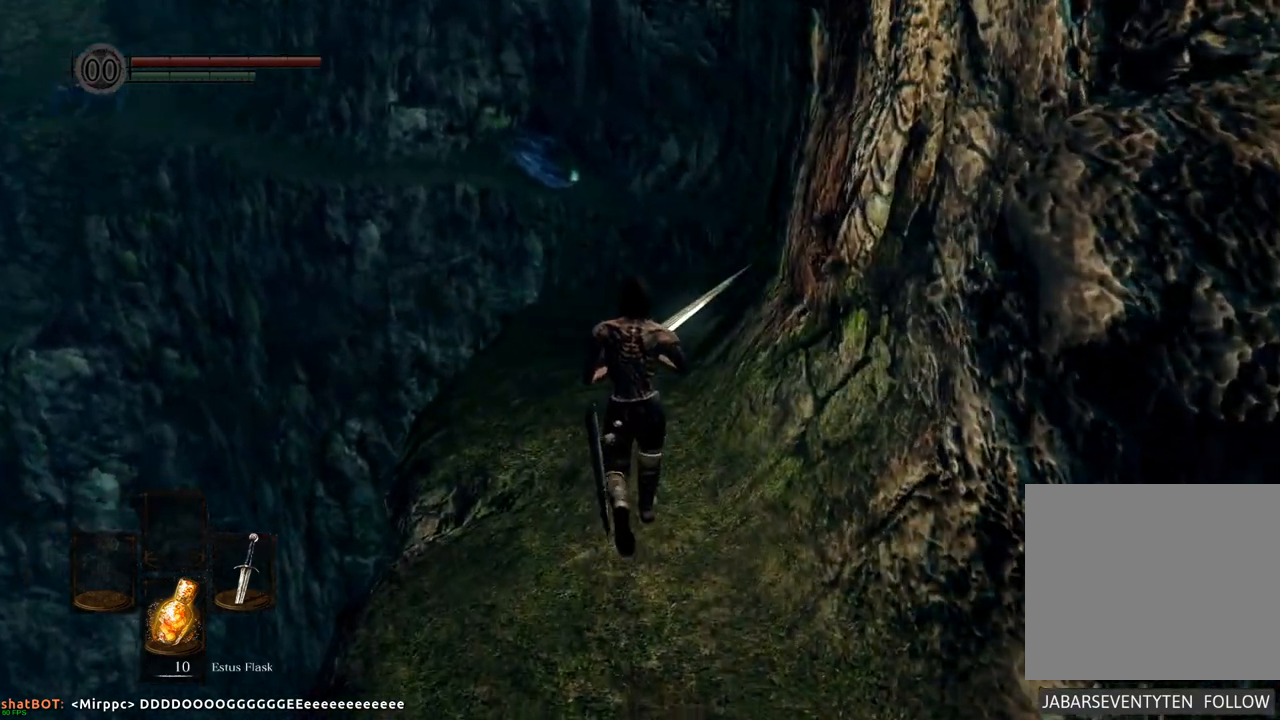
{"dt_ms": 500, "buttons": [], "left_stick": "up", "right_stick": "up-right", "events": [[317, "right_stick", "up-right"]]}
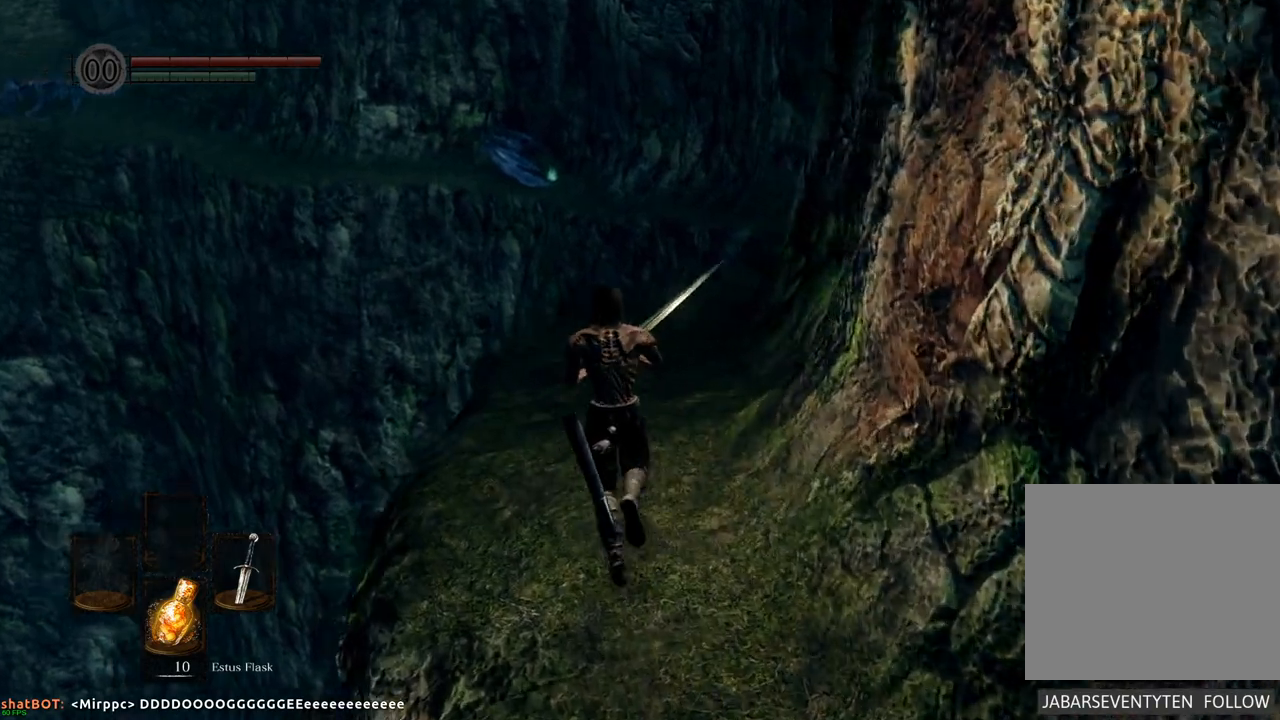
{"dt_ms": 500, "buttons": [], "left_stick": "up", "right_stick": "center", "events": [[17, "right_stick", "center"], [250, "right_stick", "right"], [317, "right_stick", "up-right"], [483, "right_stick", "center"]]}
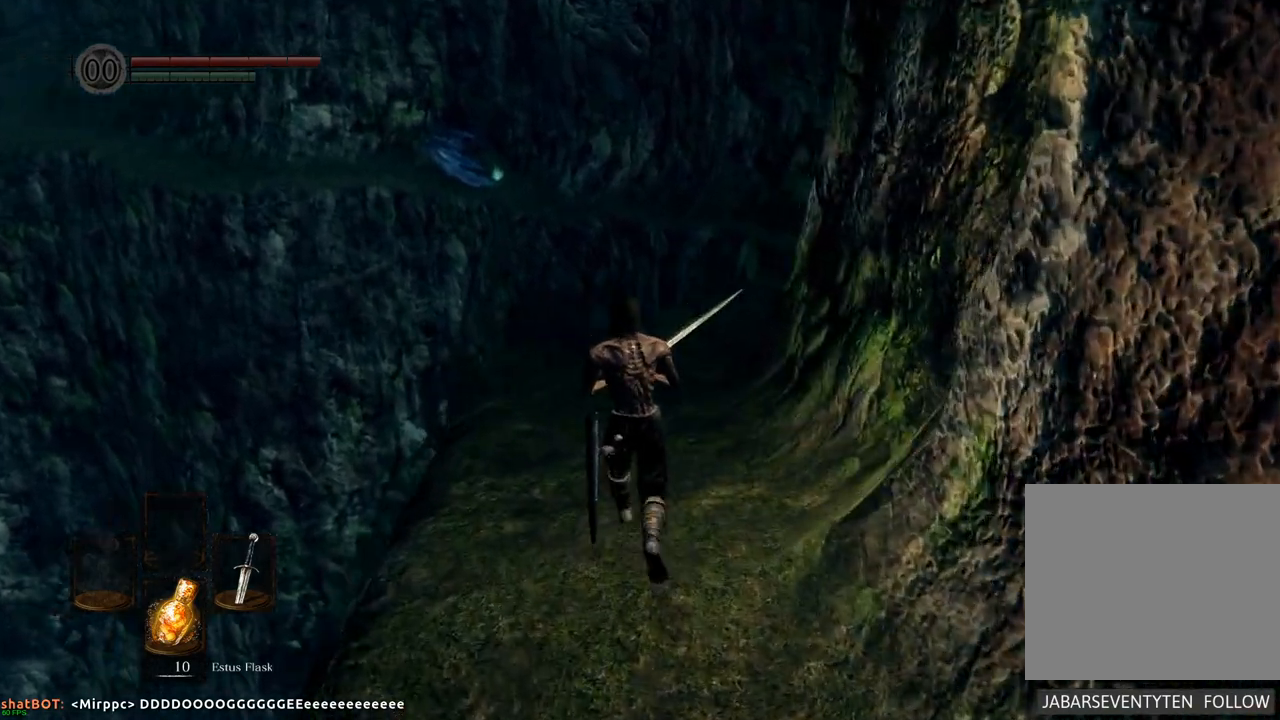
{"dt_ms": 500, "buttons": [], "left_stick": "up", "right_stick": "center", "events": [[150, "right_stick", "right"], [383, "right_stick", "center"]]}
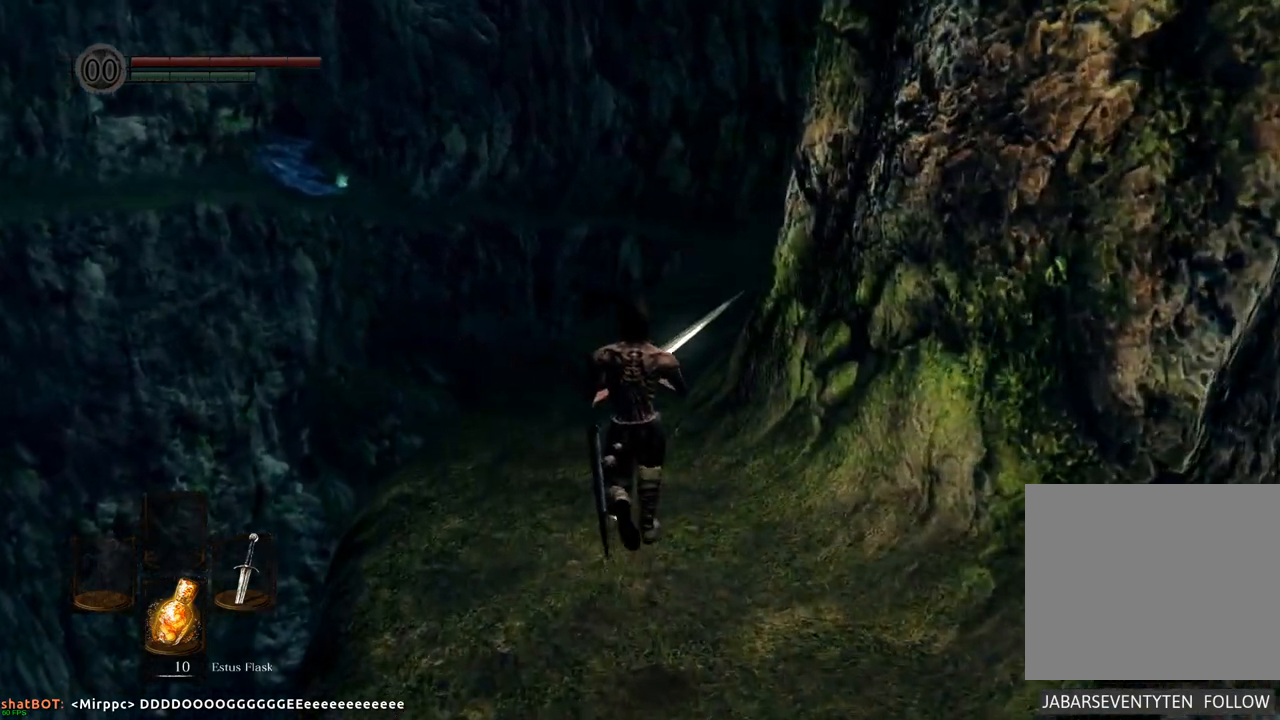
{"dt_ms": 500, "buttons": [], "left_stick": "up", "right_stick": "center", "events": [[17, "right_stick", "right"], [183, "right_stick", "center"]]}
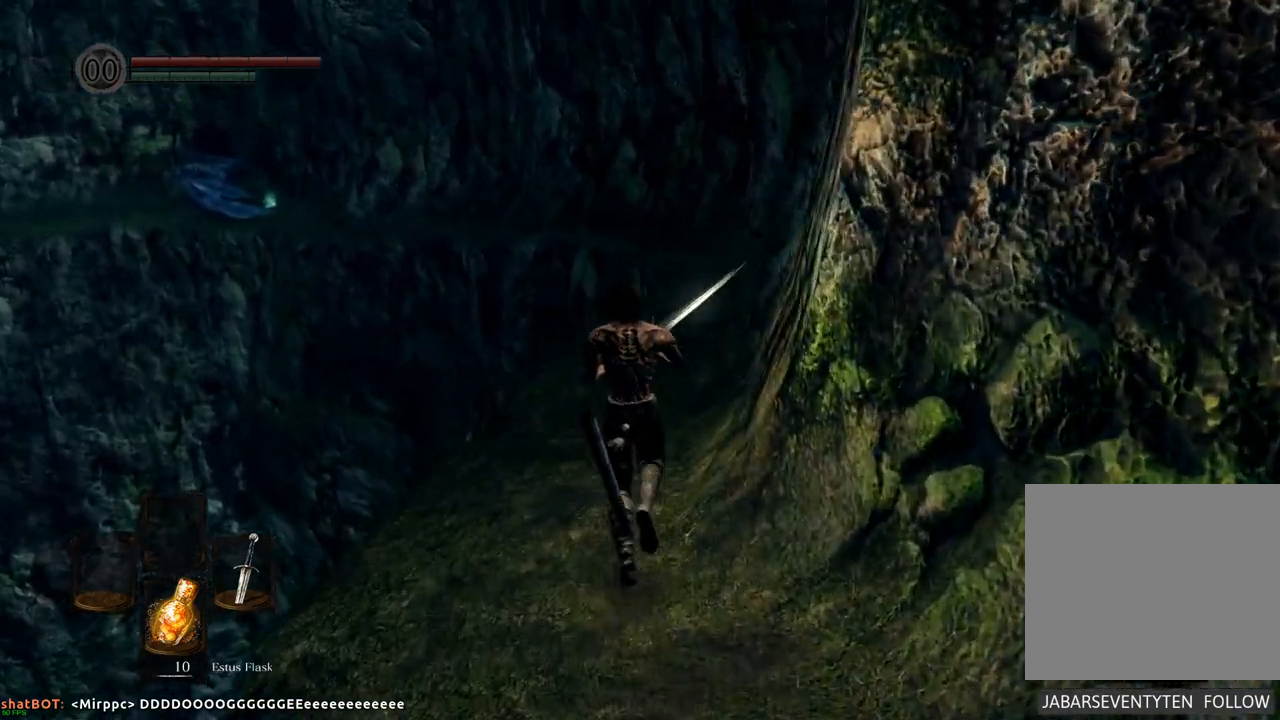
{"dt_ms": 500, "buttons": [], "left_stick": "up", "right_stick": "center", "events": [[50, "right_stick", "right"], [250, "right_stick", "center"]]}
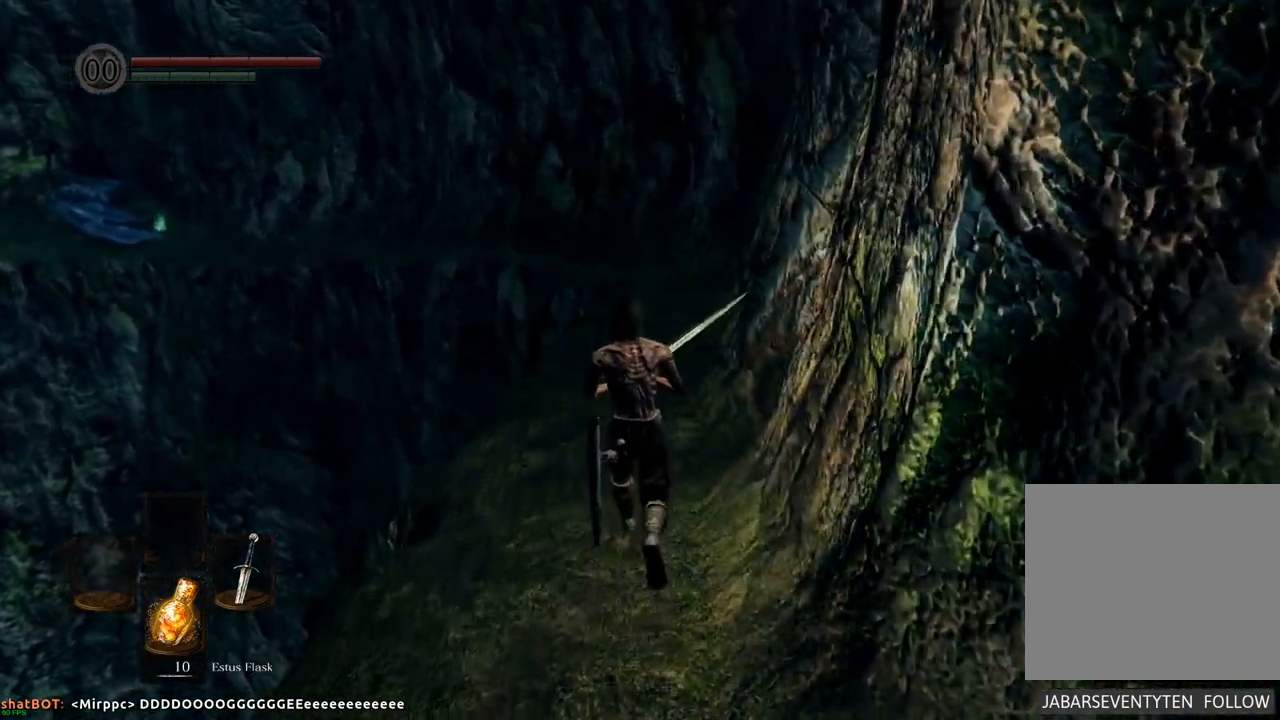
{"dt_ms": 500, "buttons": [], "left_stick": "up", "right_stick": "center", "events": []}
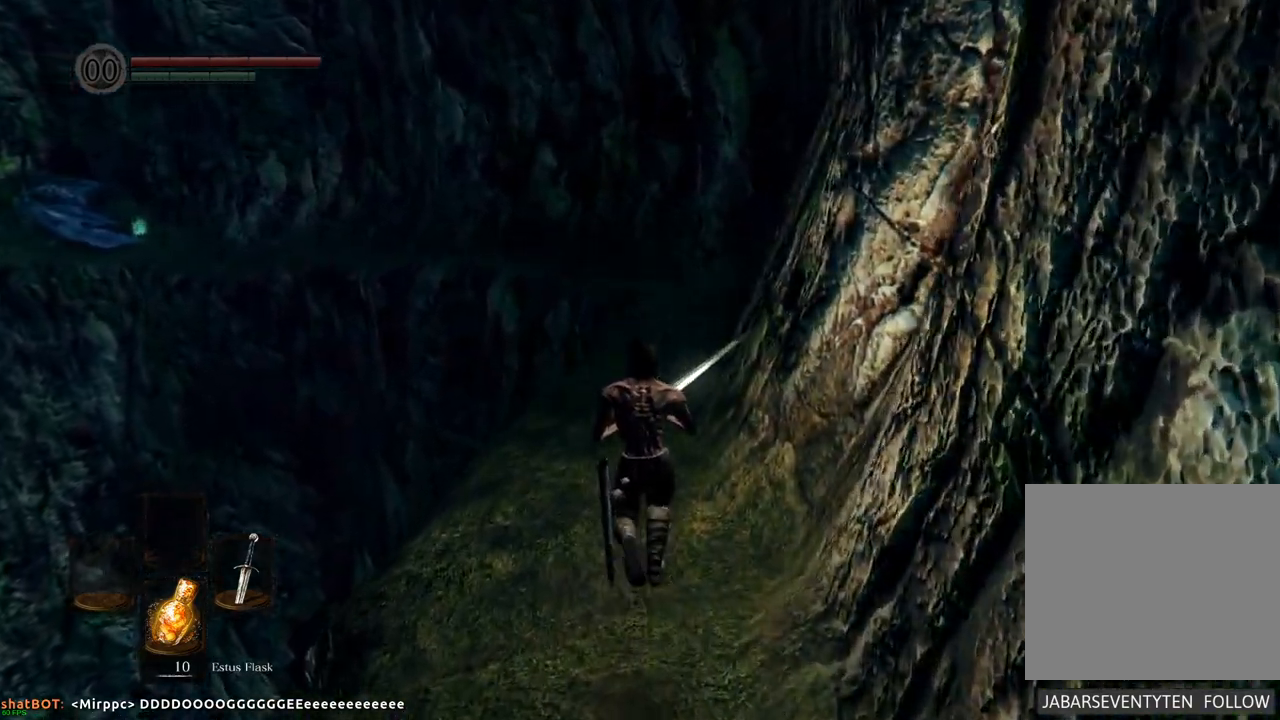
{"dt_ms": 500, "buttons": [], "left_stick": "up", "right_stick": "center", "events": []}
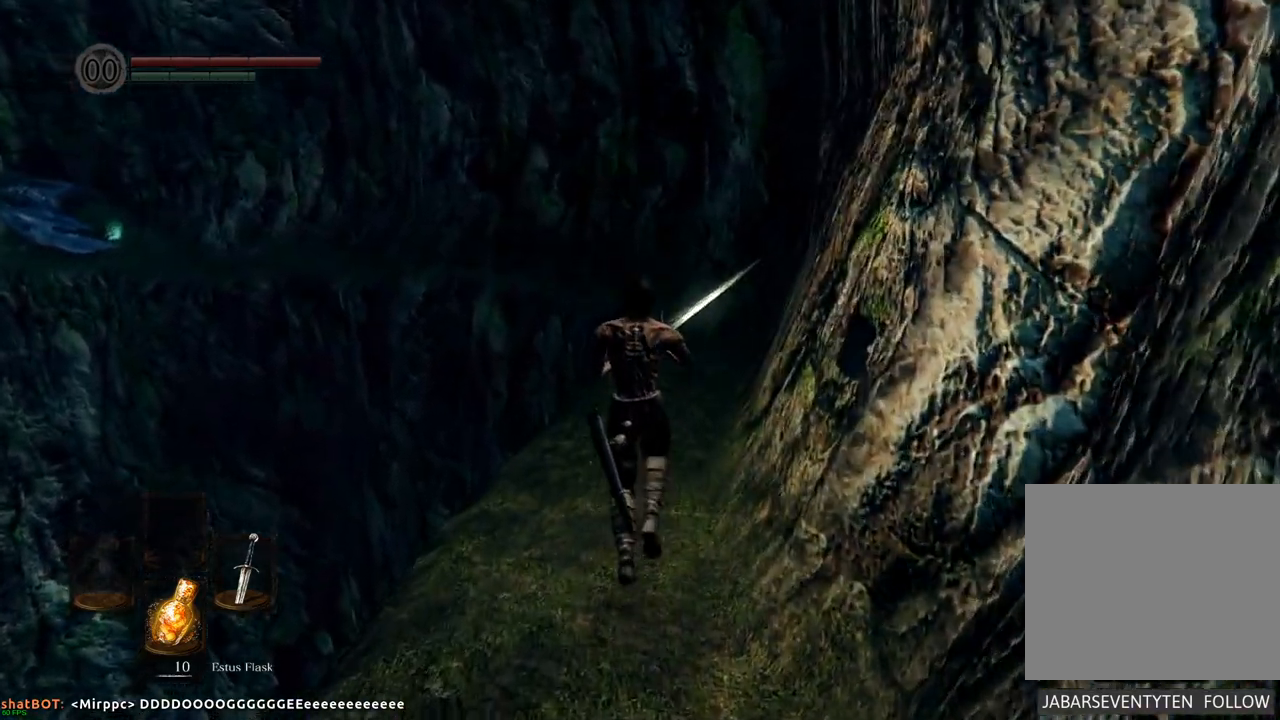
{"dt_ms": 1000, "buttons": [], "left_stick": "up", "right_stick": "center"}
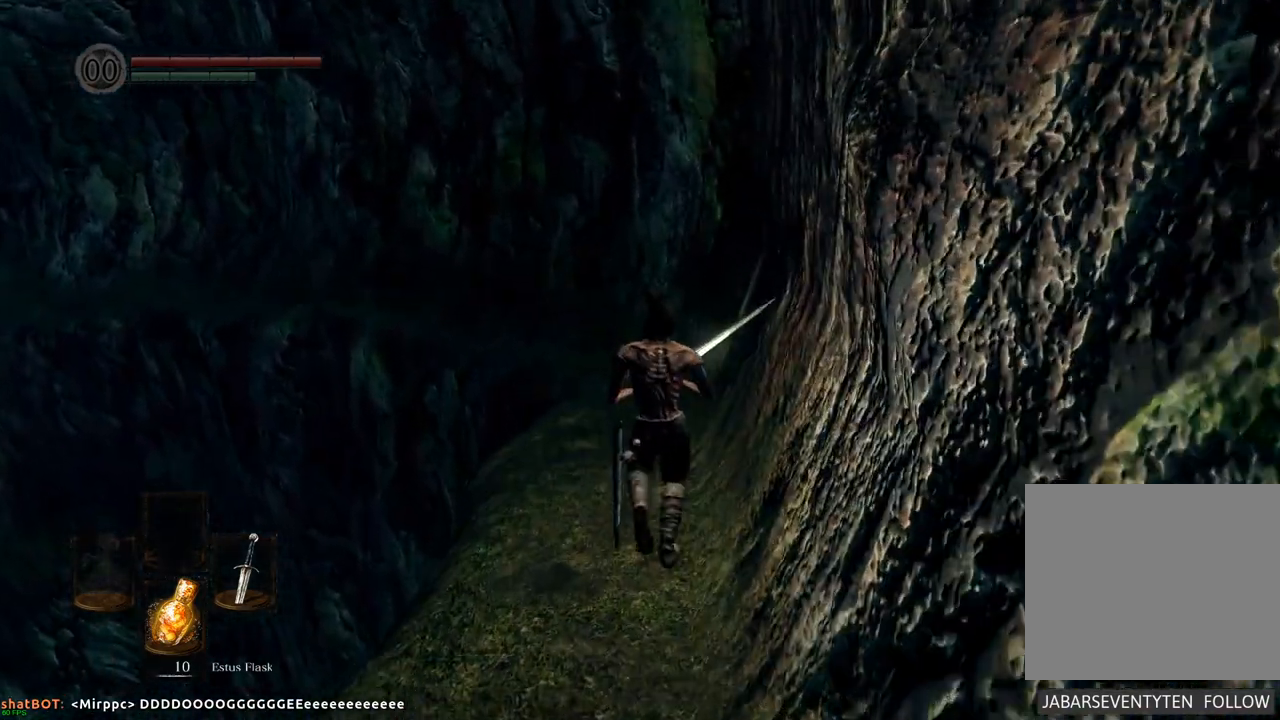
{"dt_ms": 500, "buttons": [], "left_stick": "up", "right_stick": "center", "events": [[217, "right_stick", "left"], [383, "right_stick", "center"]]}
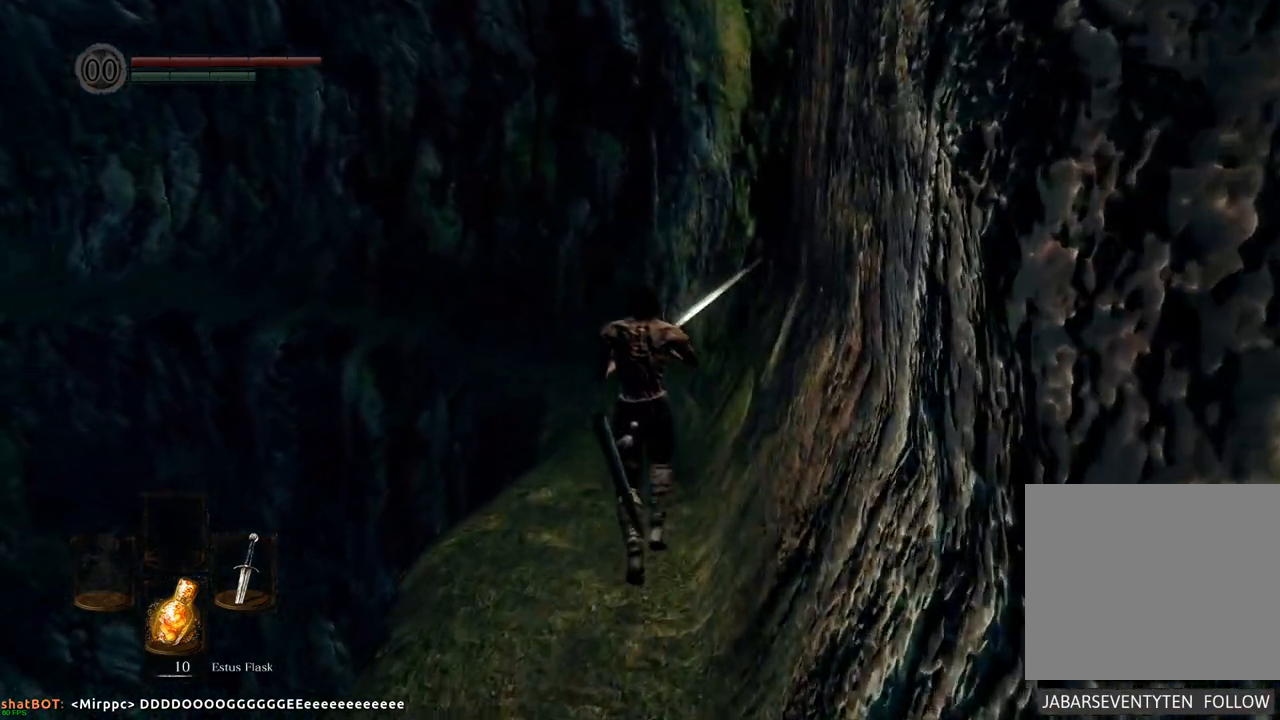
{"dt_ms": 500, "buttons": [], "left_stick": "up", "right_stick": "center", "events": [[217, "right_stick", "left"], [433, "right_stick", "center"]]}
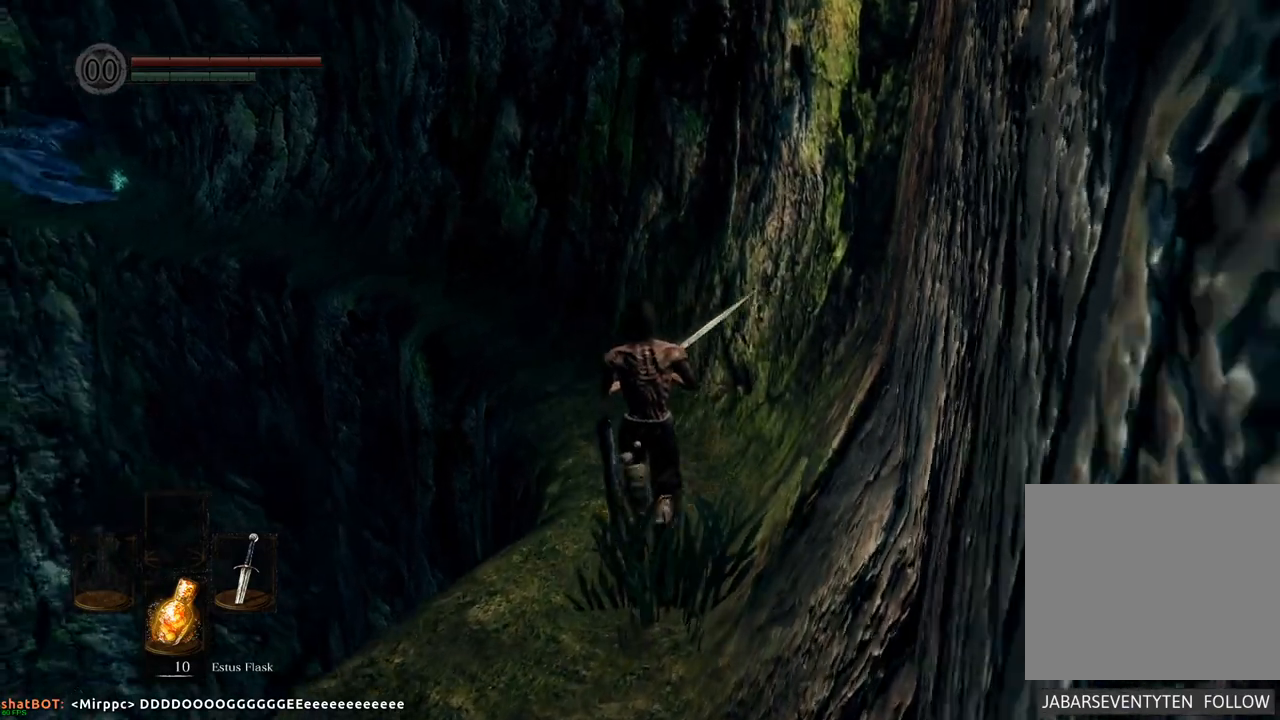
{"dt_ms": 500, "buttons": [], "left_stick": "up", "right_stick": "center", "events": [[233, "right_stick", "left"], [483, "right_stick", "center"]]}
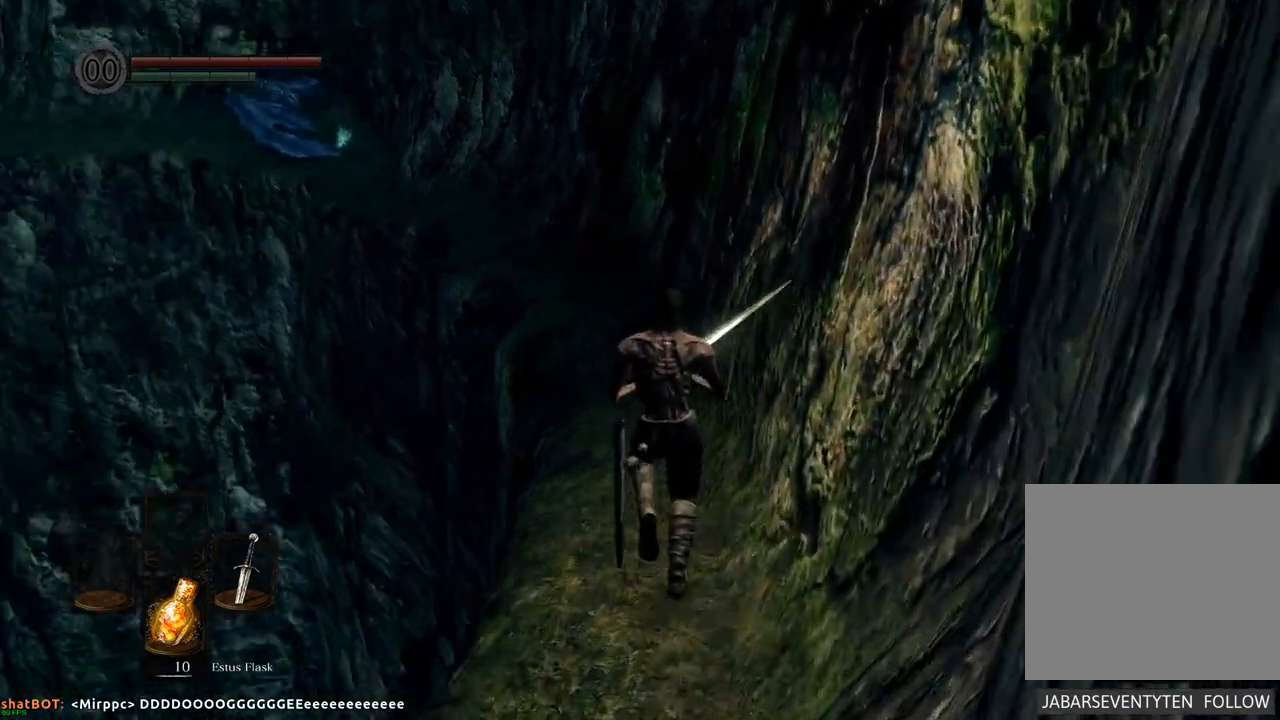
{"dt_ms": 500, "buttons": [], "left_stick": "up", "right_stick": "center", "events": [[117, "right_stick", "left"], [283, "right_stick", "center"]]}
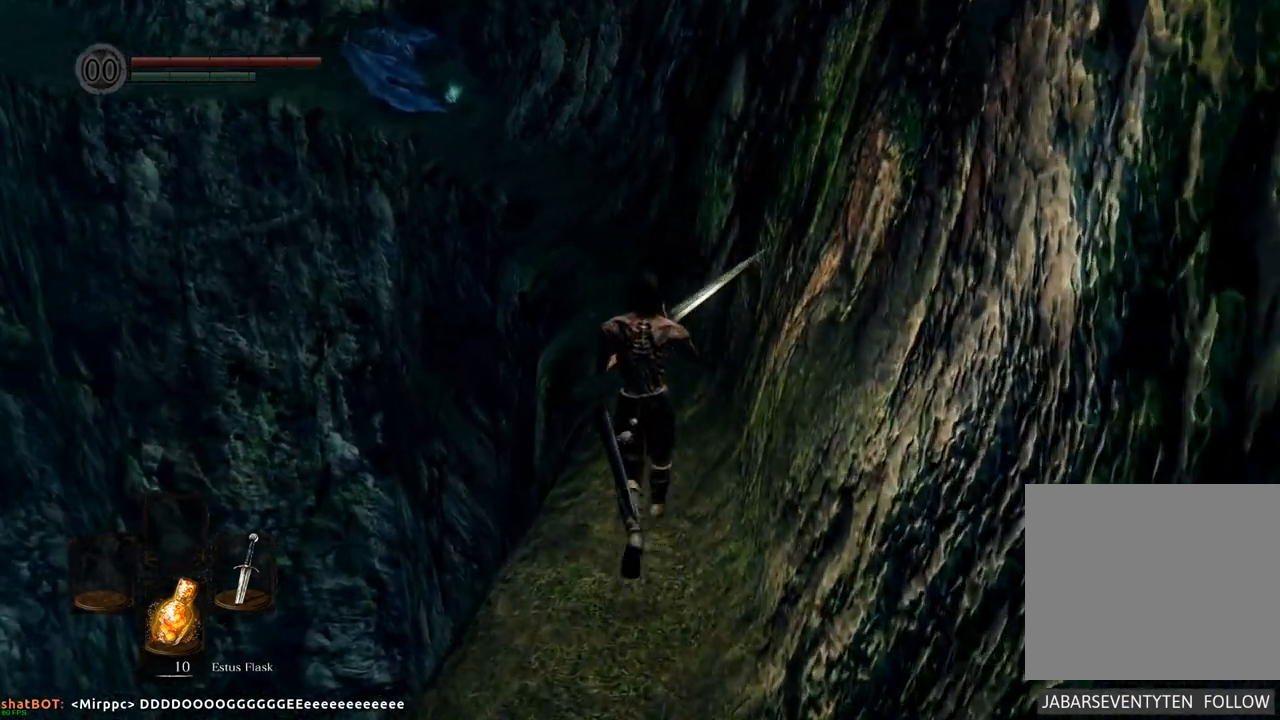
{"dt_ms": 500, "buttons": [], "left_stick": "up", "right_stick": "center", "events": []}
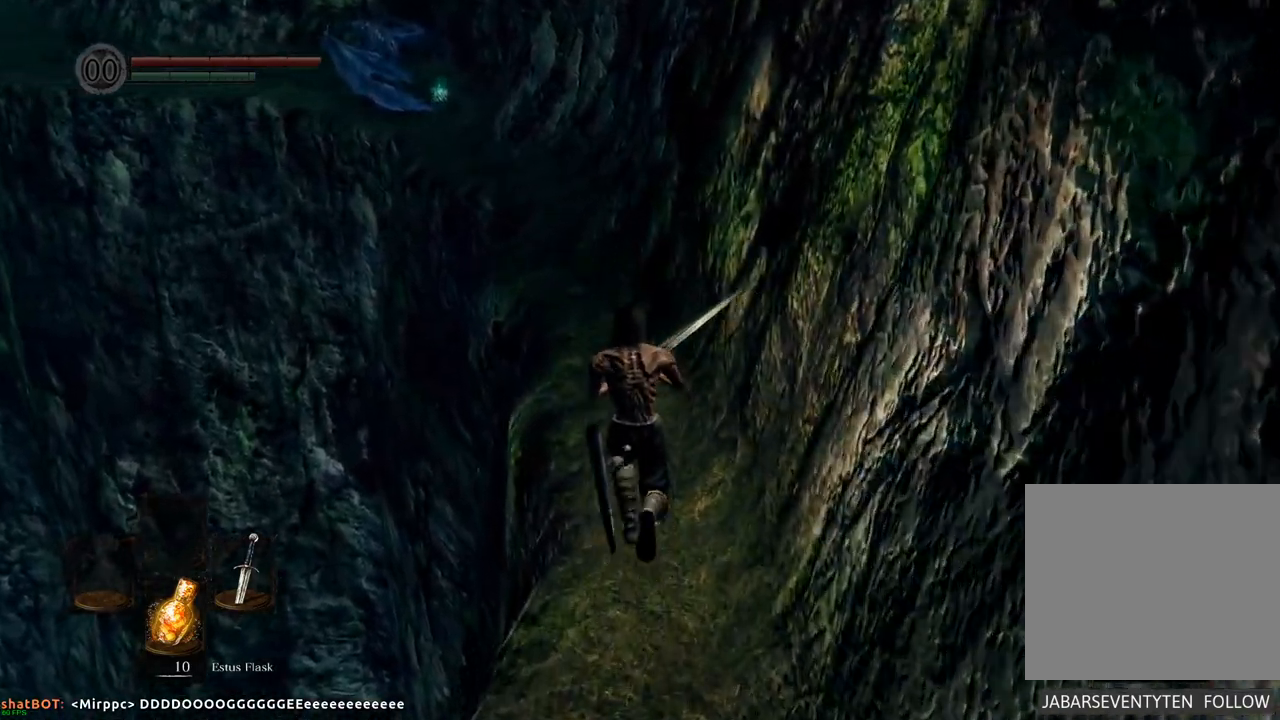
{"dt_ms": 500, "buttons": [], "left_stick": "up", "right_stick": "center", "events": [[100, "right_stick", "down-left"], [267, "right_stick", "center"]]}
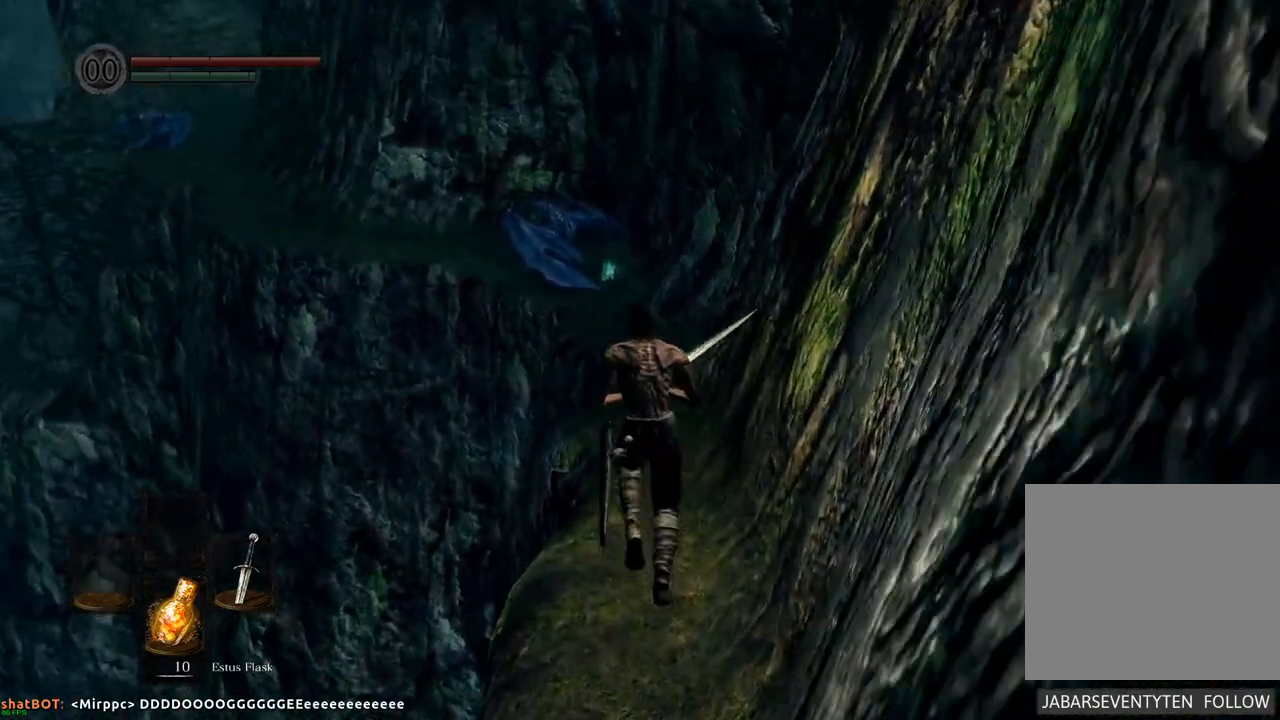
{"dt_ms": 500, "buttons": [], "left_stick": "up", "right_stick": "center", "events": []}
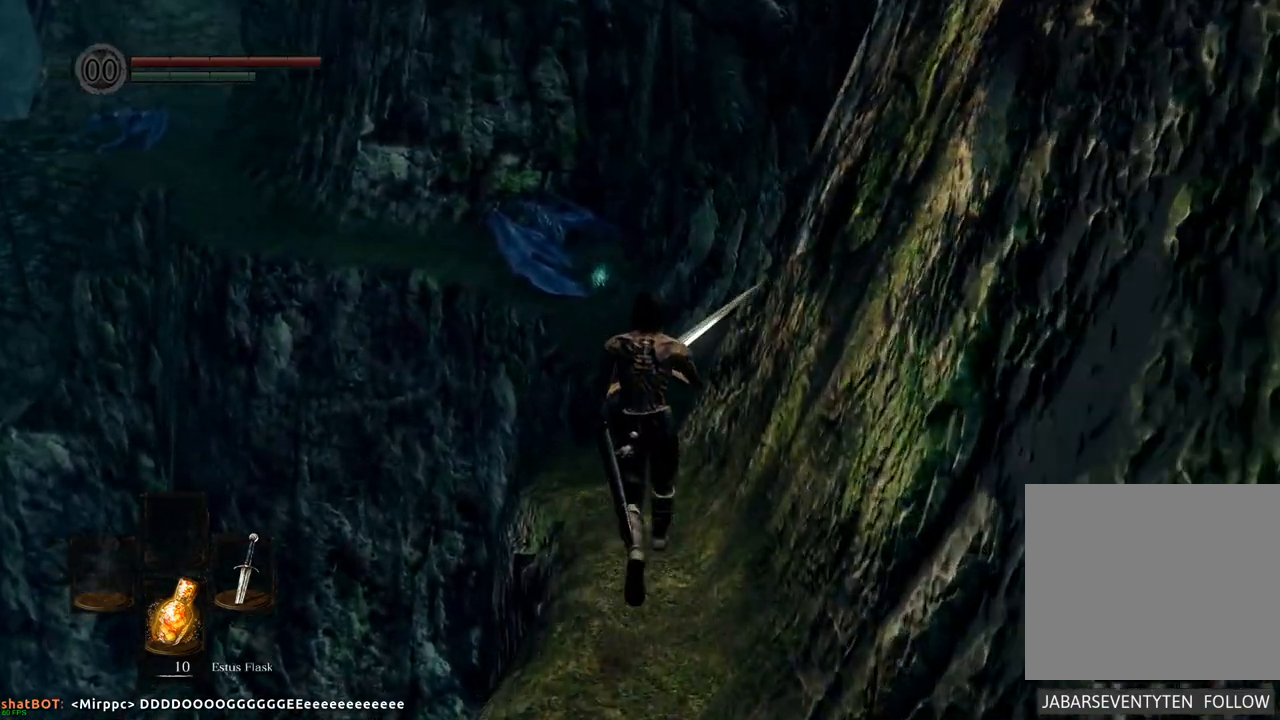
{"dt_ms": 500, "buttons": [], "left_stick": "up", "right_stick": "center", "events": []}
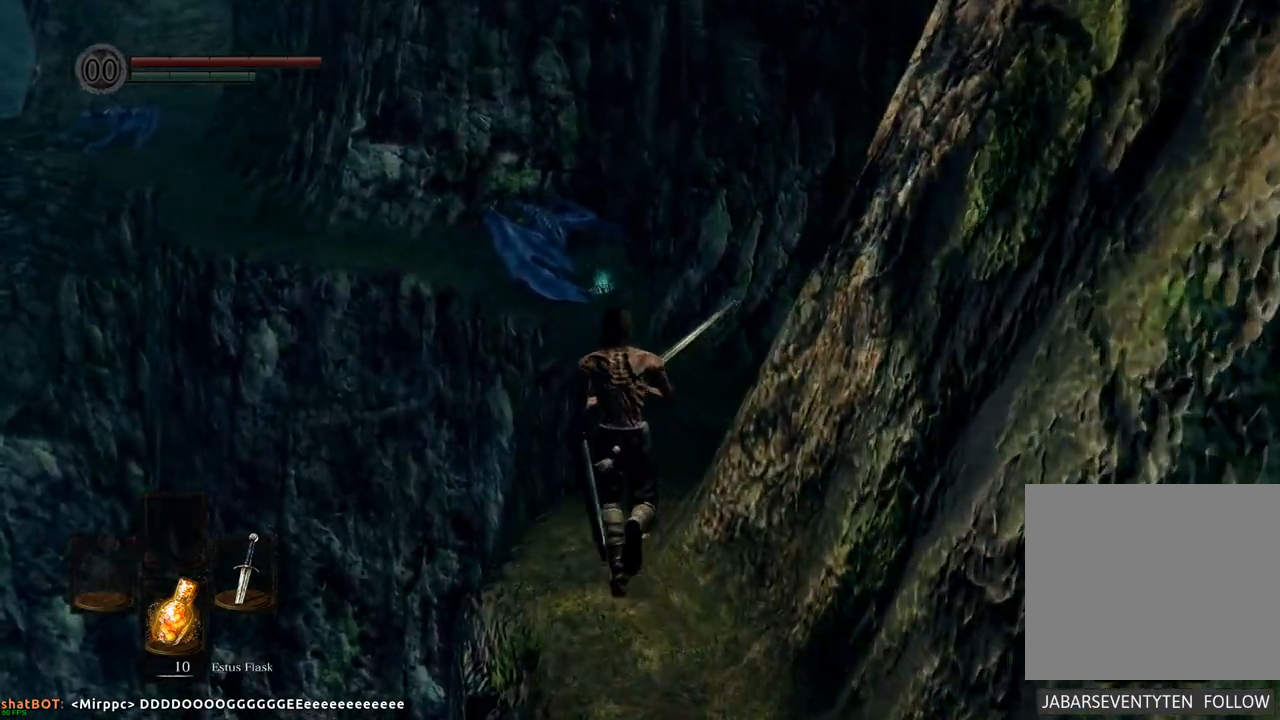
{"dt_ms": 500, "buttons": [], "left_stick": "up", "right_stick": "center", "events": []}
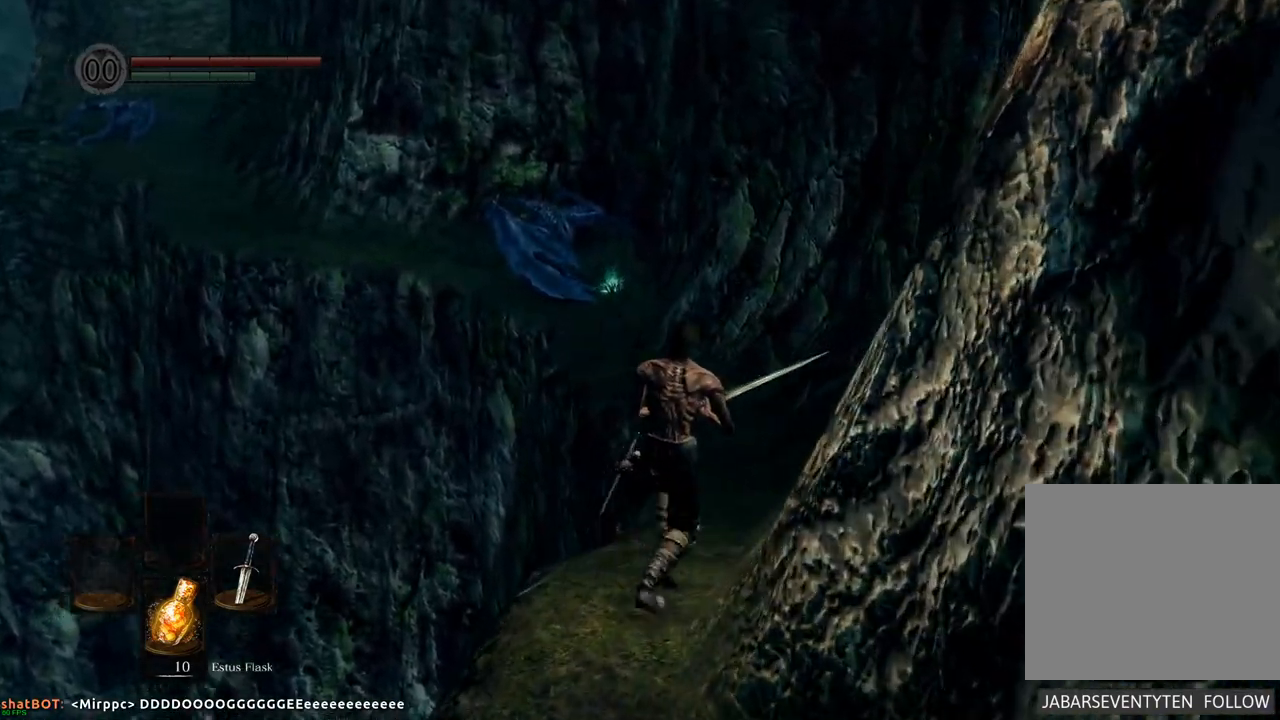
{"dt_ms": 500, "buttons": [], "left_stick": "up", "right_stick": "center", "events": []}
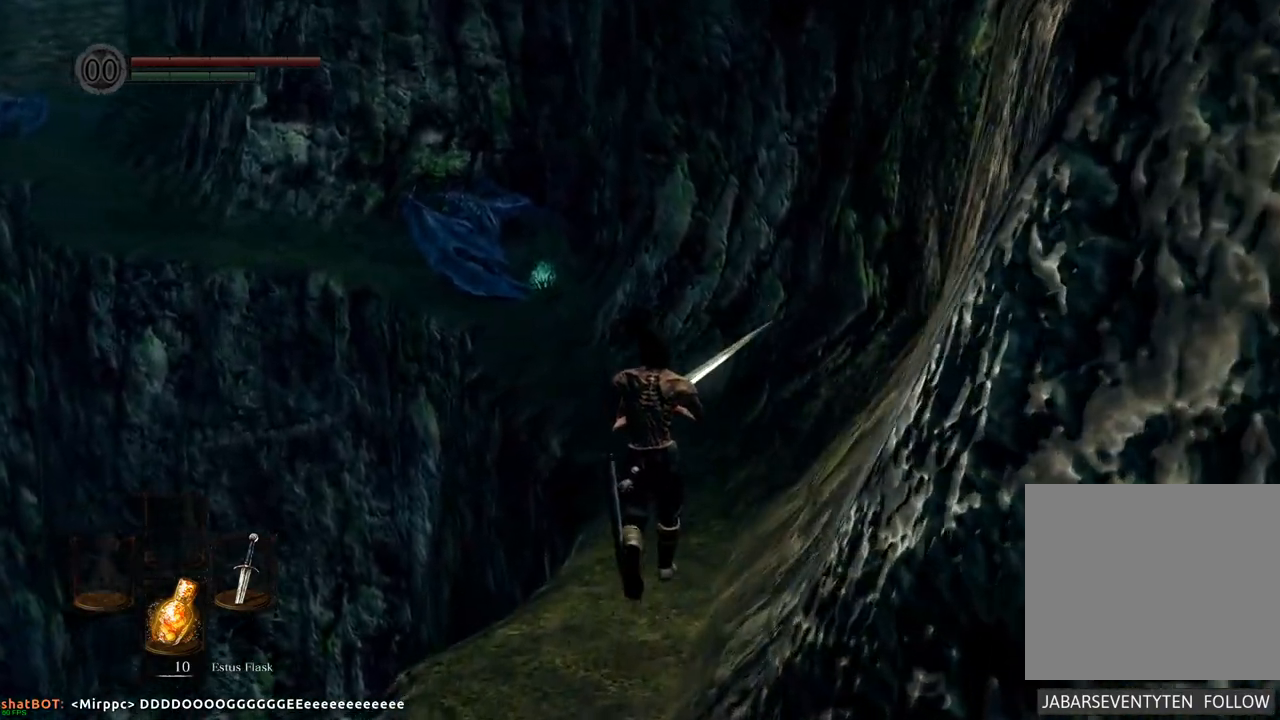
{"dt_ms": 500, "buttons": [], "left_stick": "up", "right_stick": "center", "events": []}
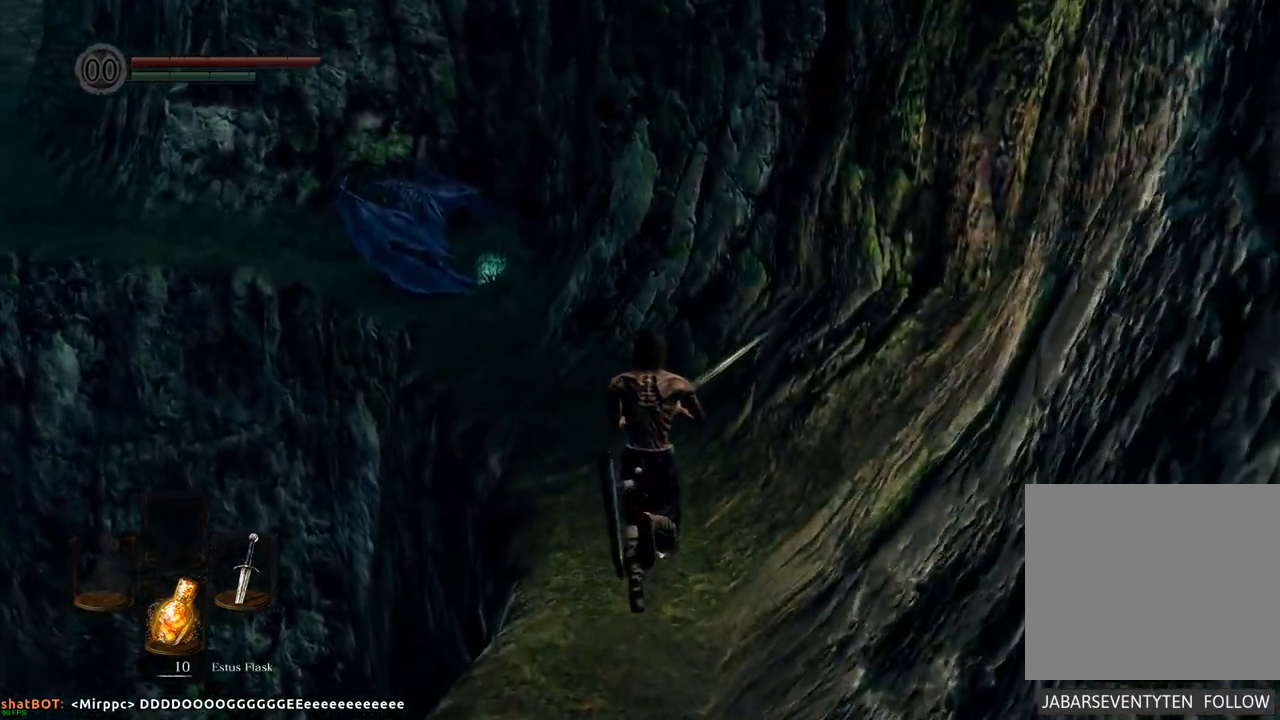
{"dt_ms": 500, "buttons": [], "left_stick": "up", "right_stick": "center", "events": []}
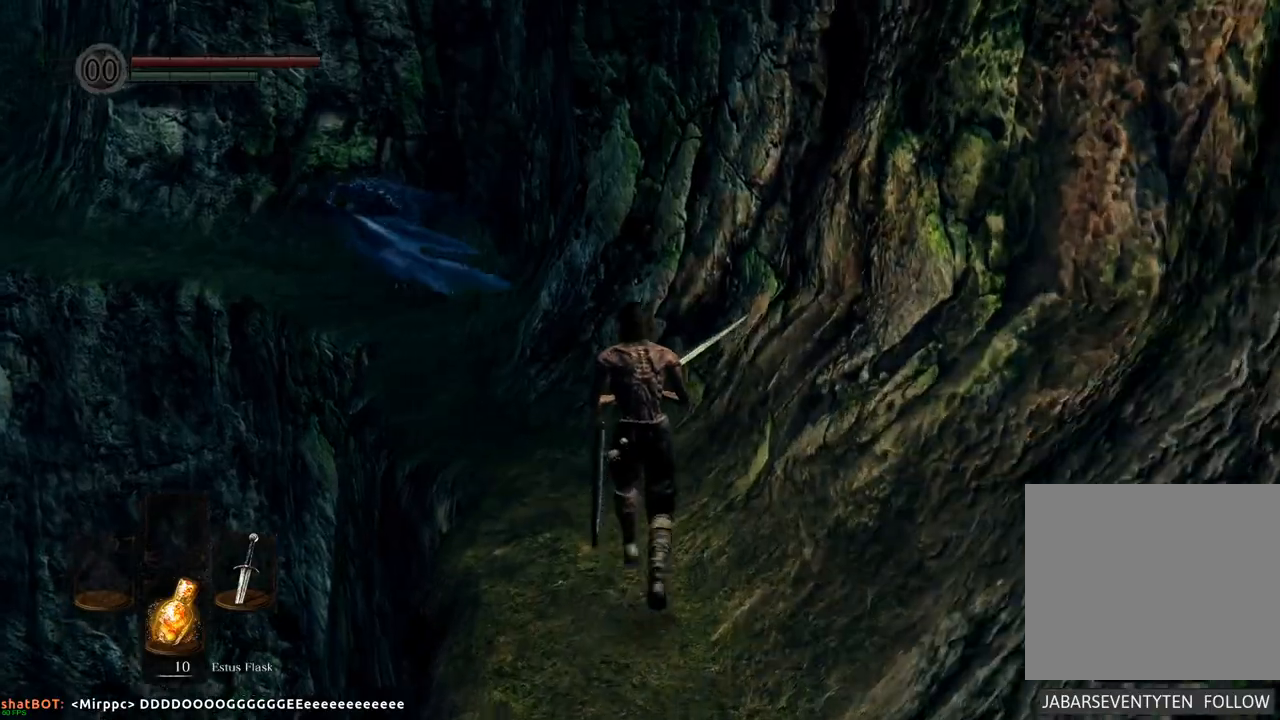
{"dt_ms": 500, "buttons": ["CIRCLE"], "left_stick": "up", "right_stick": "center", "events": [[267, "CIRCLE", "down"]]}
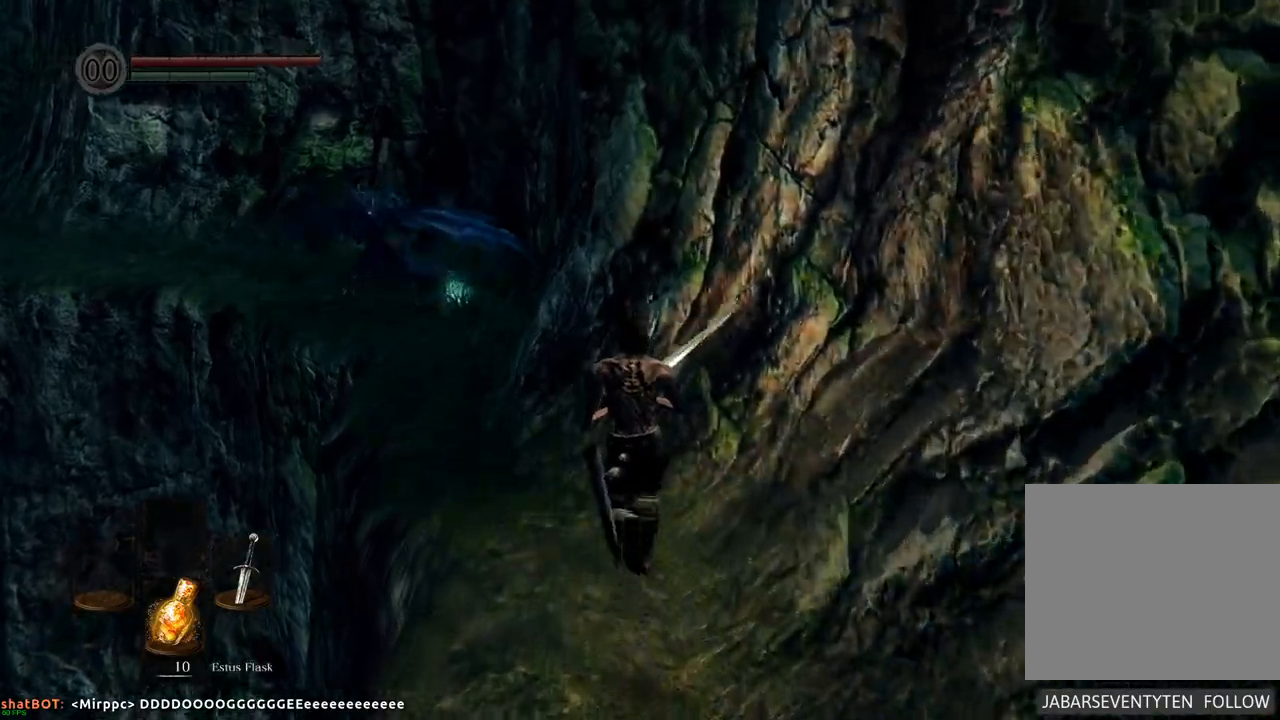
{"dt_ms": 500, "buttons": ["CIRCLE"], "left_stick": "up-left", "right_stick": "center", "events": [[417, "left_stick", "up-left"]]}
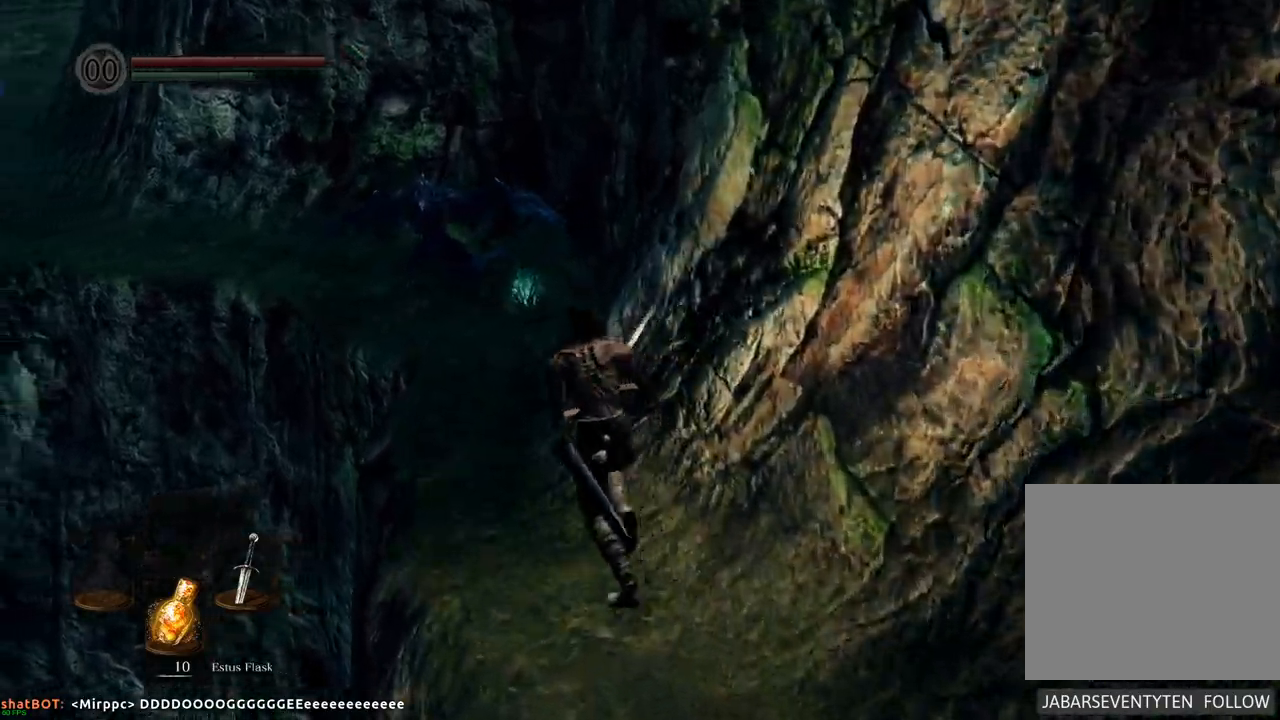
{"dt_ms": 500, "buttons": ["CIRCLE"], "left_stick": "up", "right_stick": "center", "events": [[150, "left_stick", "up"]]}
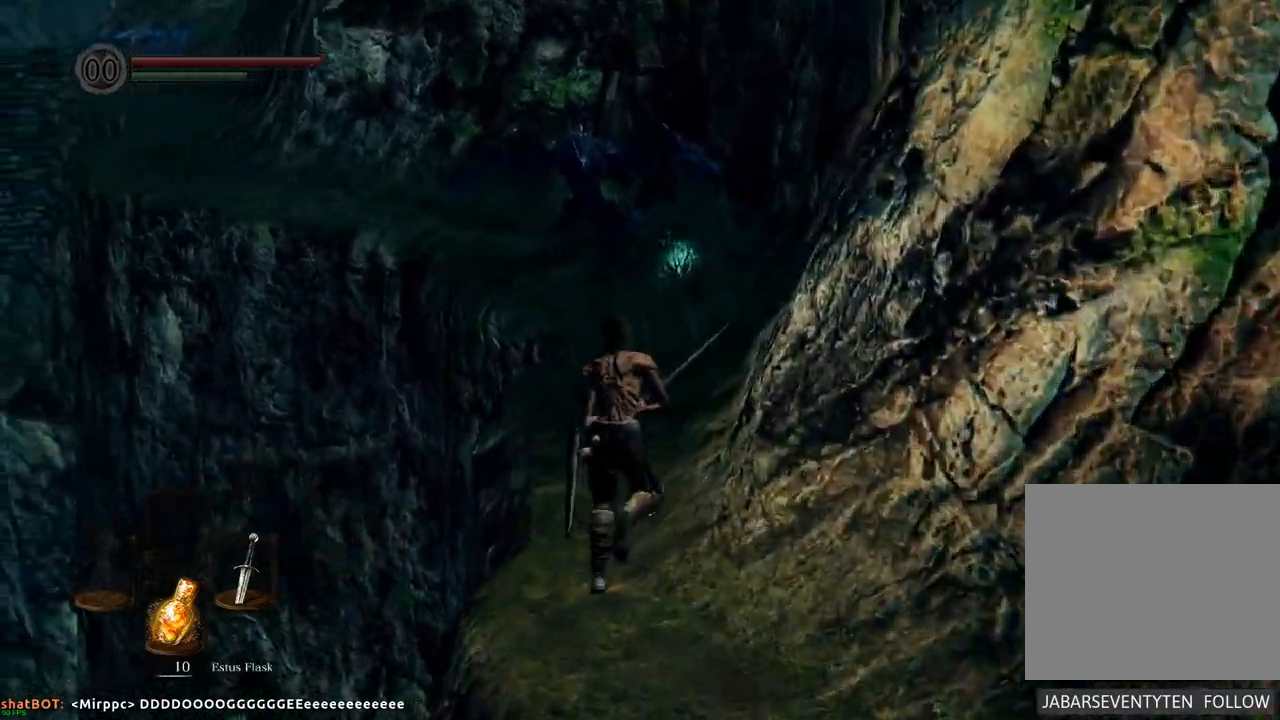
{"dt_ms": 500, "buttons": [], "left_stick": "up", "right_stick": "center"}
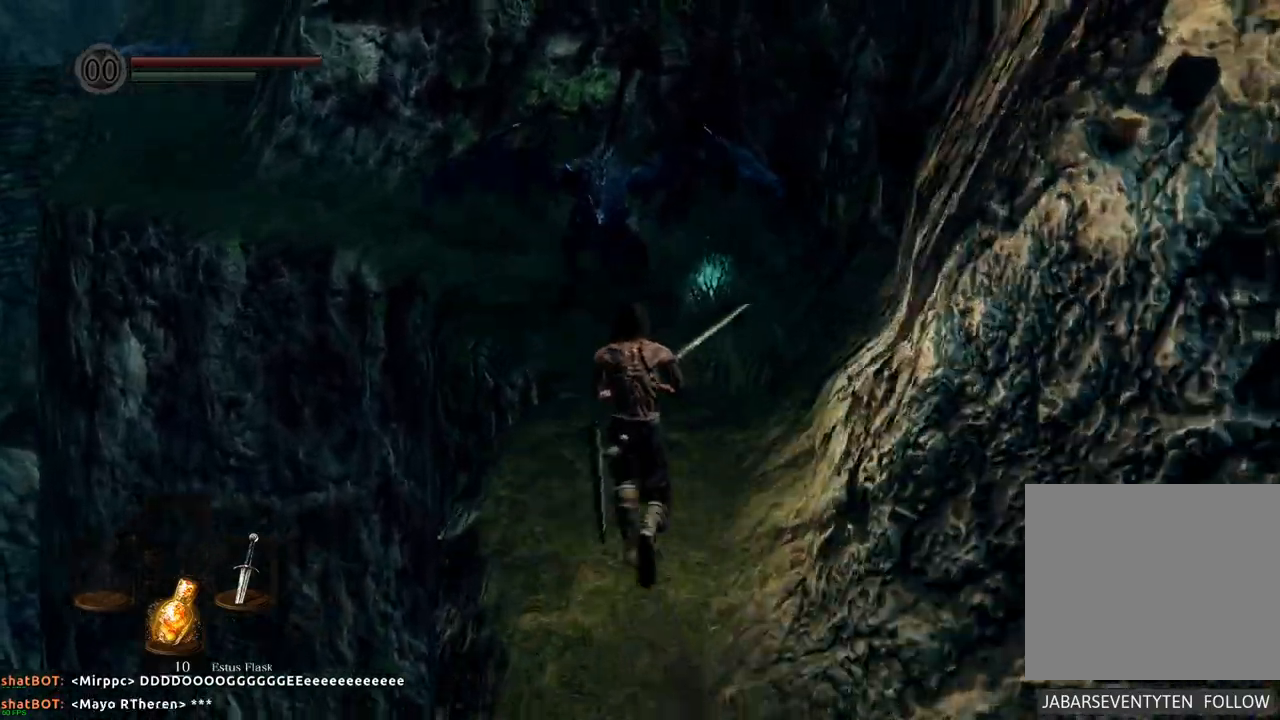
{"dt_ms": 500, "buttons": ["CIRCLE"], "left_stick": "up", "right_stick": "center"}